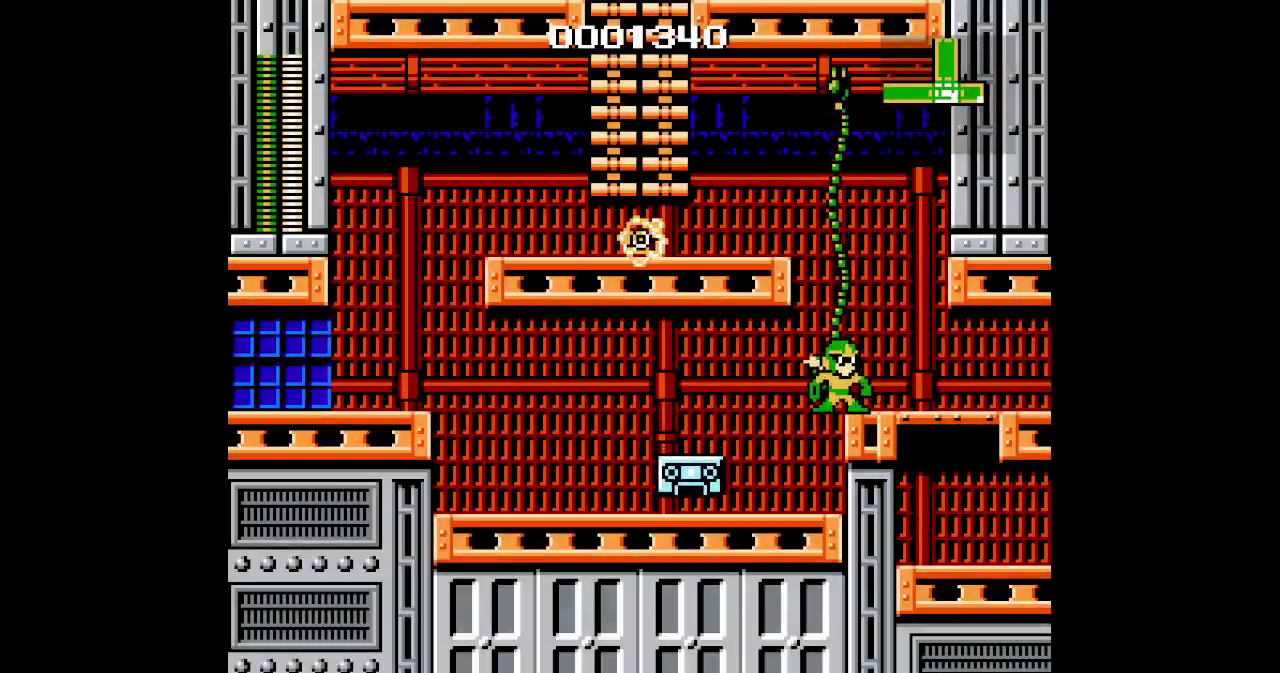
Gameplay with a controller (PlayStation layout); each line is a JSON object with the inputs held at the frame after it. "events" lists button and stick changes between this image and that frame as [ms after this image, input, new state], when the widget could be followed in between. Not read: DPAD_UP HOME L3 R1 R3 TOUCHPAD.
{"buttons": ["DPAD_LEFT"], "events": [[117, "DPAD_LEFT", "down"]]}
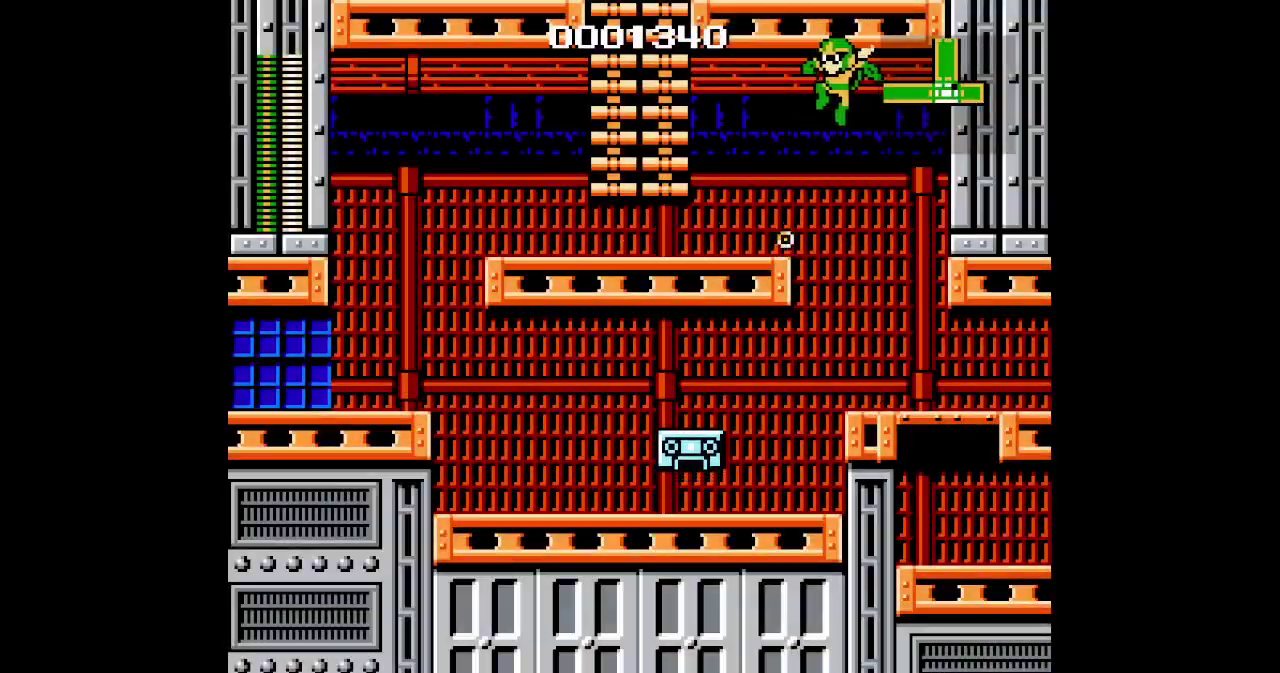
{"buttons": ["DPAD_LEFT"], "events": []}
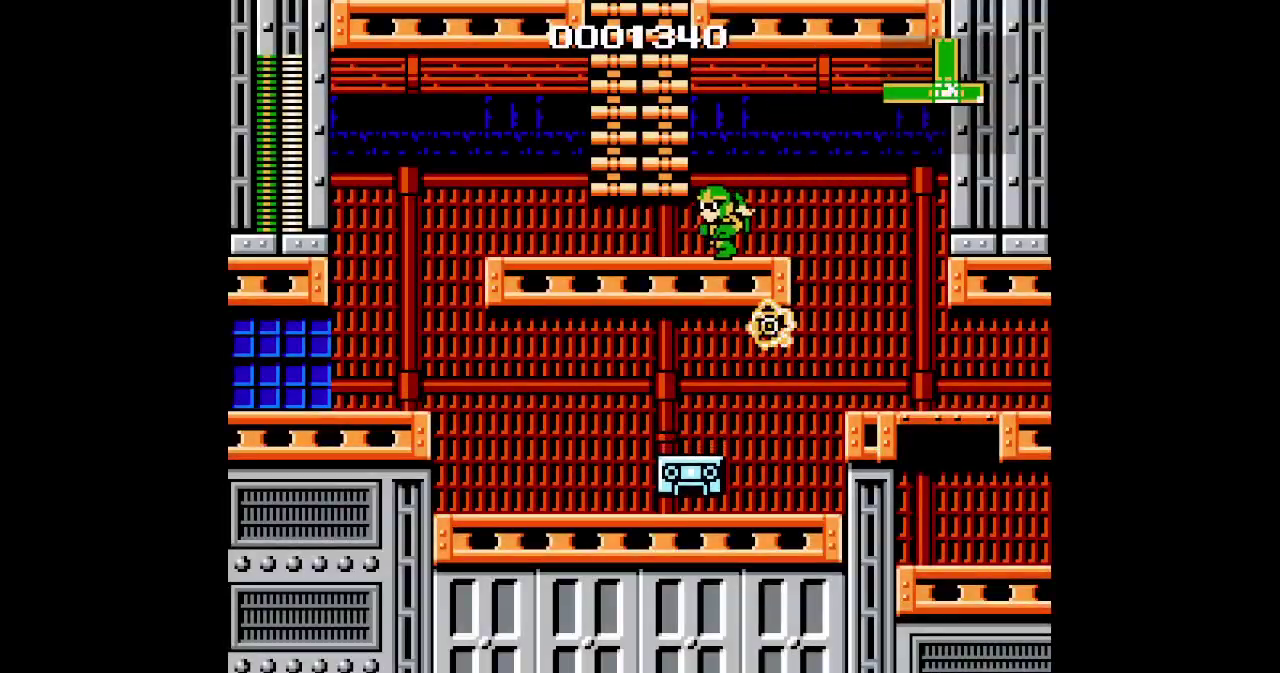
{"buttons": [], "events": [[233, "DPAD_LEFT", "up"]]}
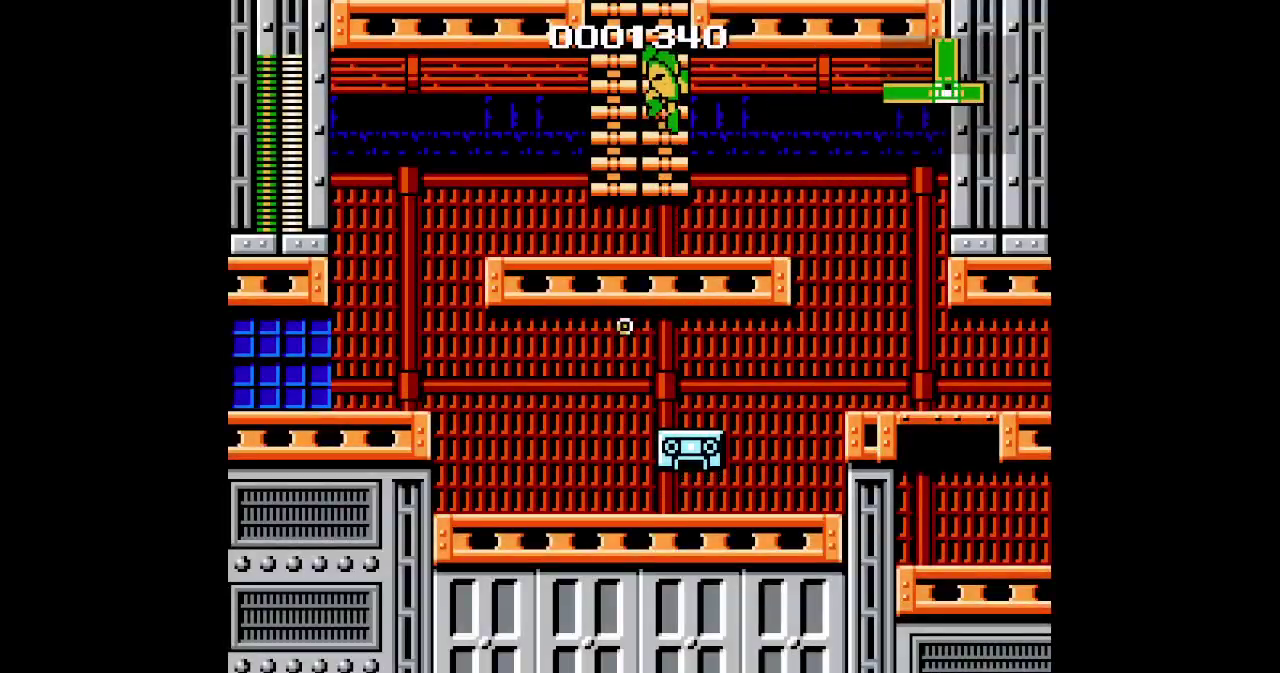
{"buttons": [], "events": []}
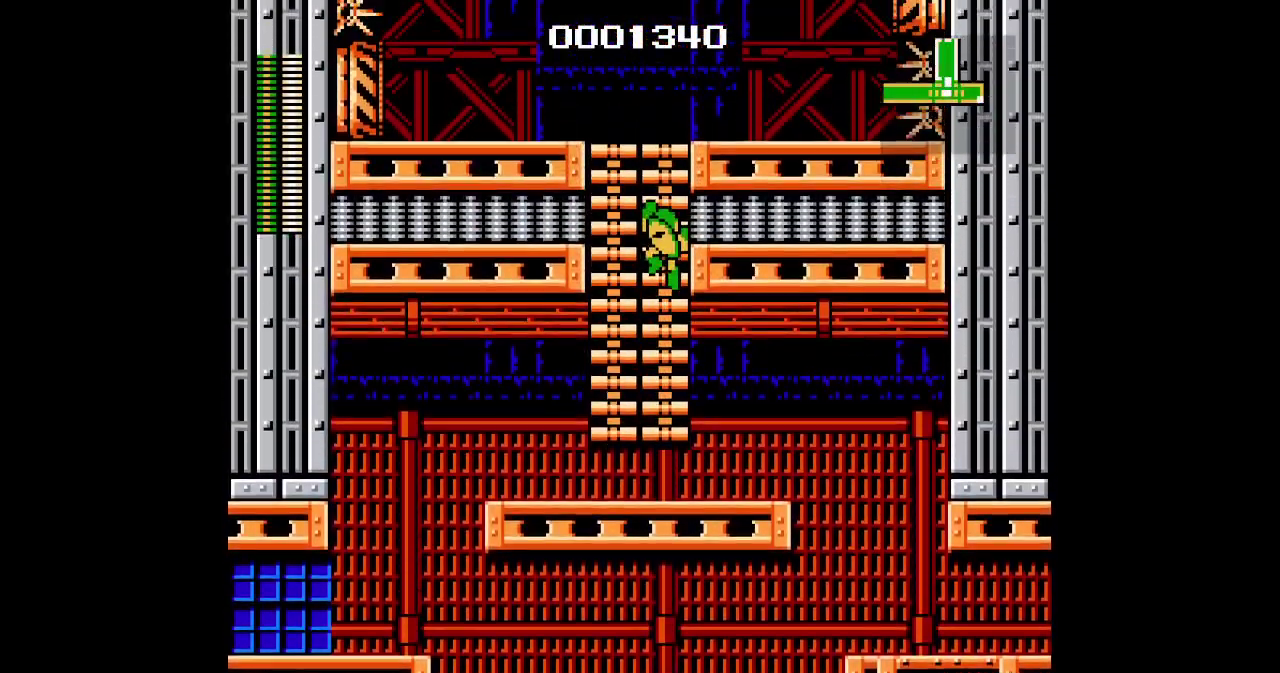
{"buttons": [], "events": [[217, "DPAD_LEFT", "down"], [267, "DPAD_LEFT", "up"]]}
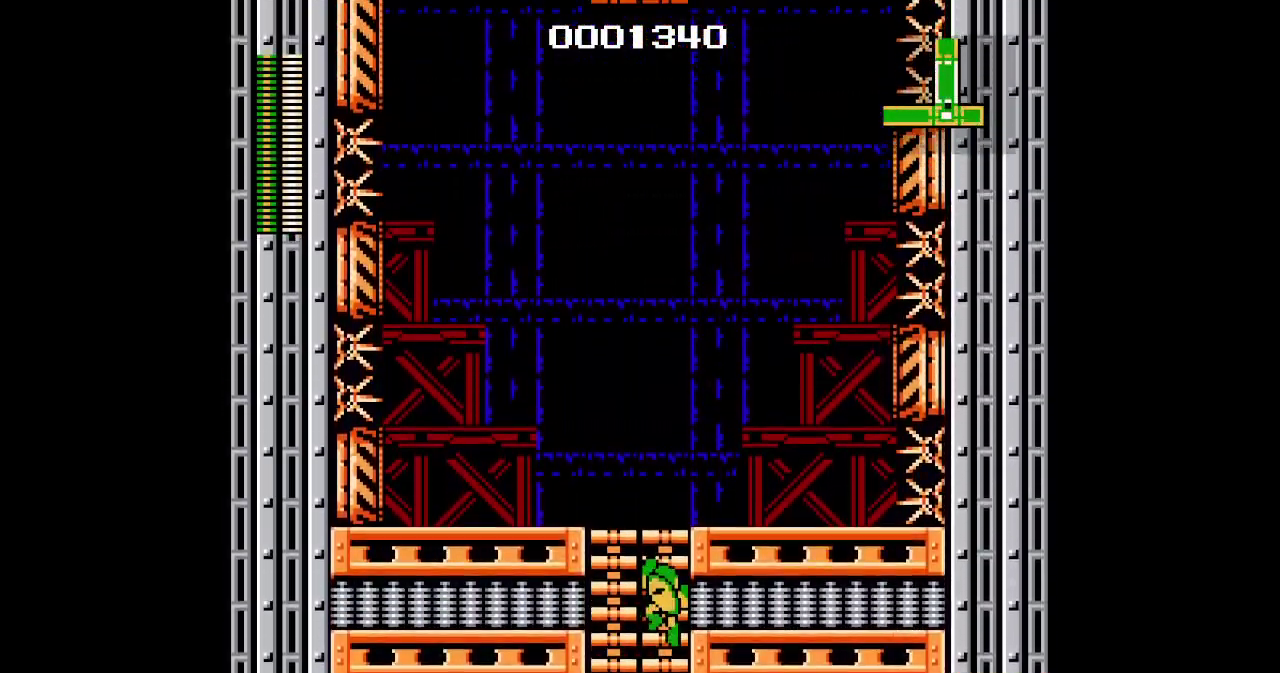
{"buttons": ["DPAD_RIGHT"], "events": [[383, "DPAD_RIGHT", "down"]]}